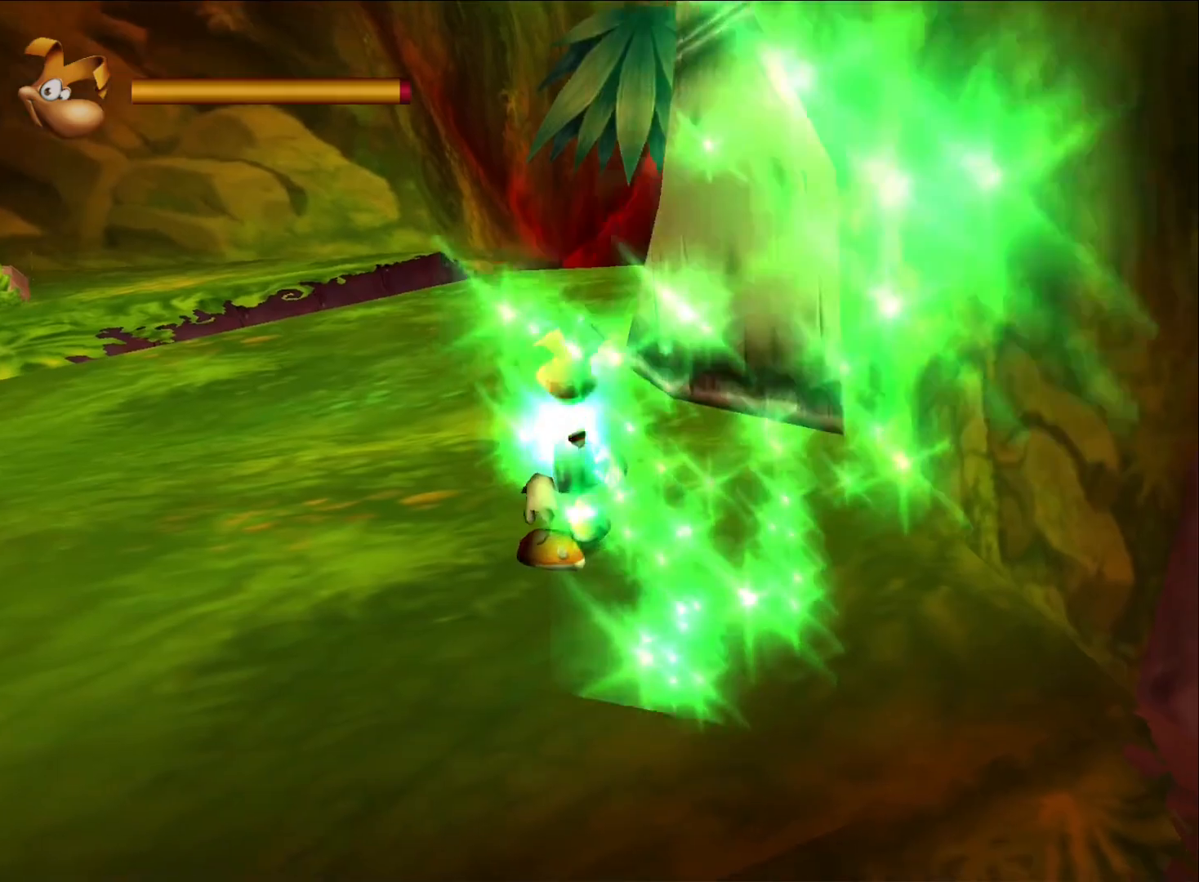
Gameplay with a controller (Xbox layout); each line is a JSON object with the inputs held at the frame after it. "button_events" lists button changes between this image and that frame as [ms after this image, input, new state], when the widget could be followed in between (sticks are given only as held states). This document gives stick clicks only as held states, not as events.
{"buttons": [], "left_stick": "center", "right_stick": "center", "button_events": [[417, "X", "down"], [483, "X", "up"]]}
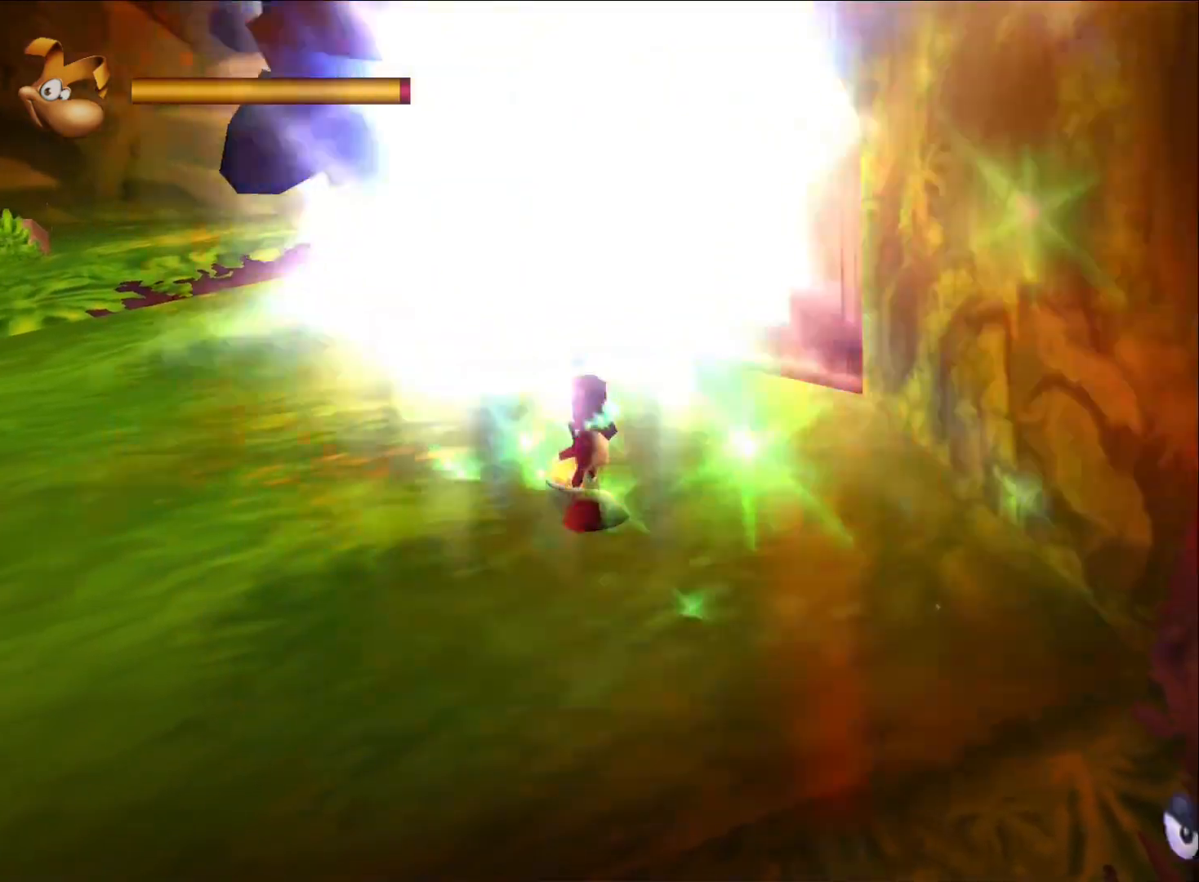
{"buttons": [], "left_stick": "center", "right_stick": "center", "button_events": [[50, "X", "down"], [117, "X", "up"], [183, "X", "down"], [250, "X", "up"], [317, "X", "down"], [383, "X", "up"], [450, "X", "down"], [500, "X", "up"]]}
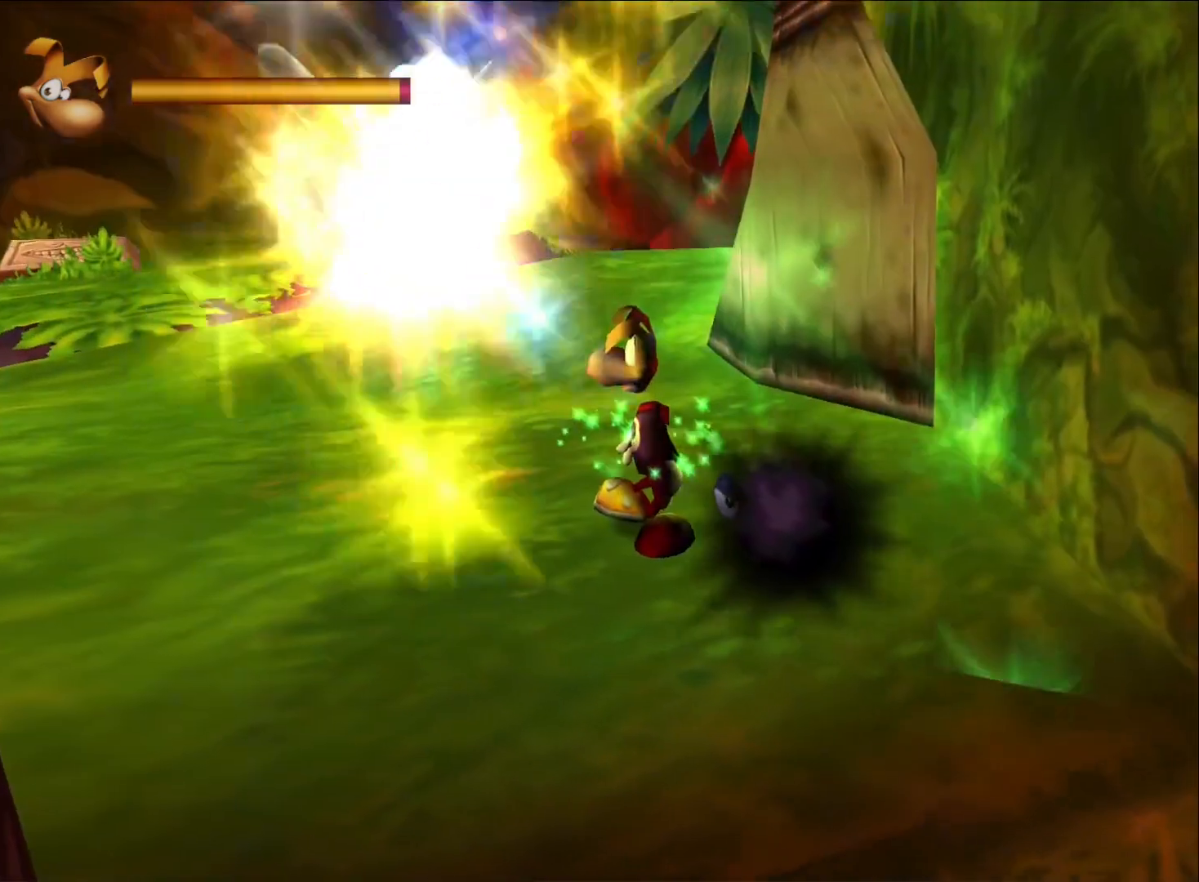
{"buttons": ["X"], "left_stick": "center", "right_stick": "center", "button_events": [[67, "X", "down"], [133, "X", "up"], [183, "X", "down"], [250, "X", "up"], [317, "X", "down"], [400, "X", "up"], [450, "X", "down"]]}
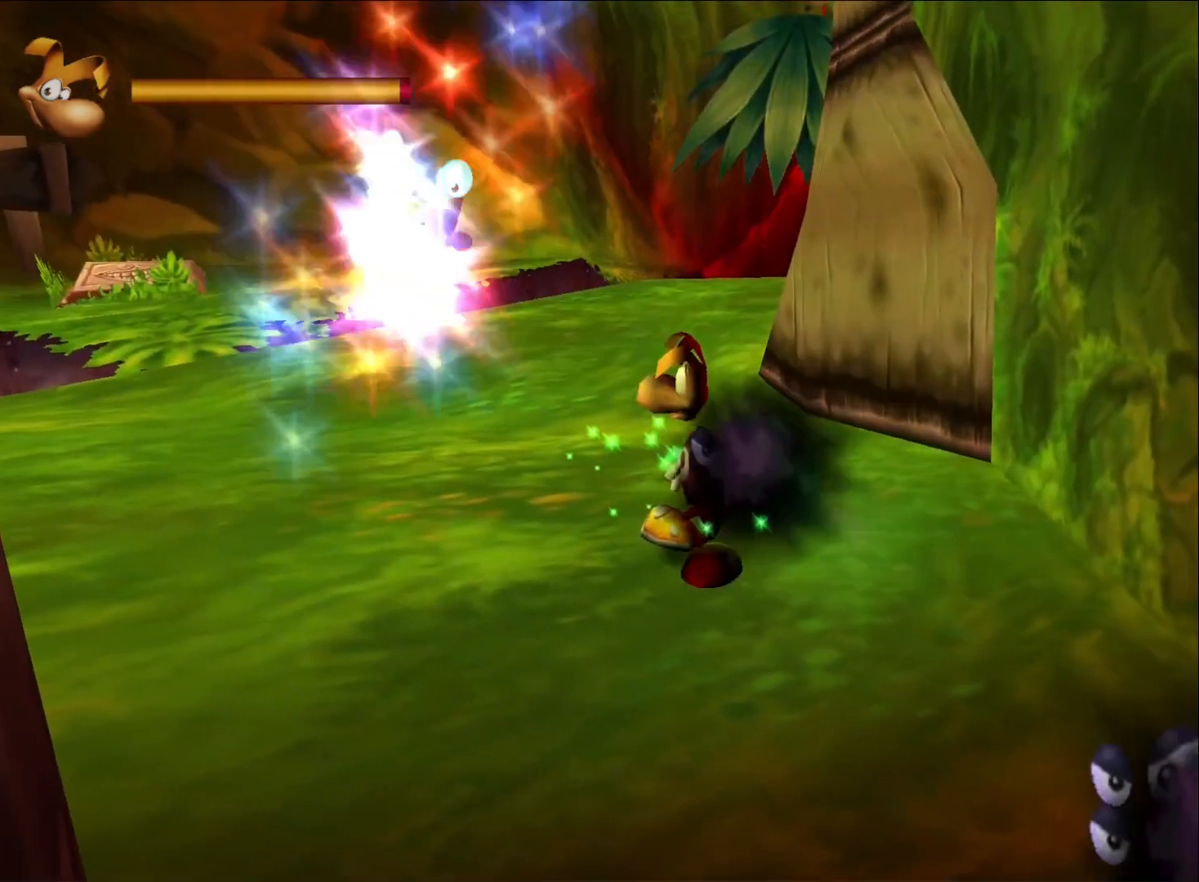
{"buttons": ["X"], "left_stick": "center", "right_stick": "center", "button_events": [[33, "X", "up"], [83, "X", "down"], [150, "X", "up"], [217, "X", "down"], [283, "X", "up"], [350, "X", "down"], [417, "X", "up"], [467, "X", "down"]]}
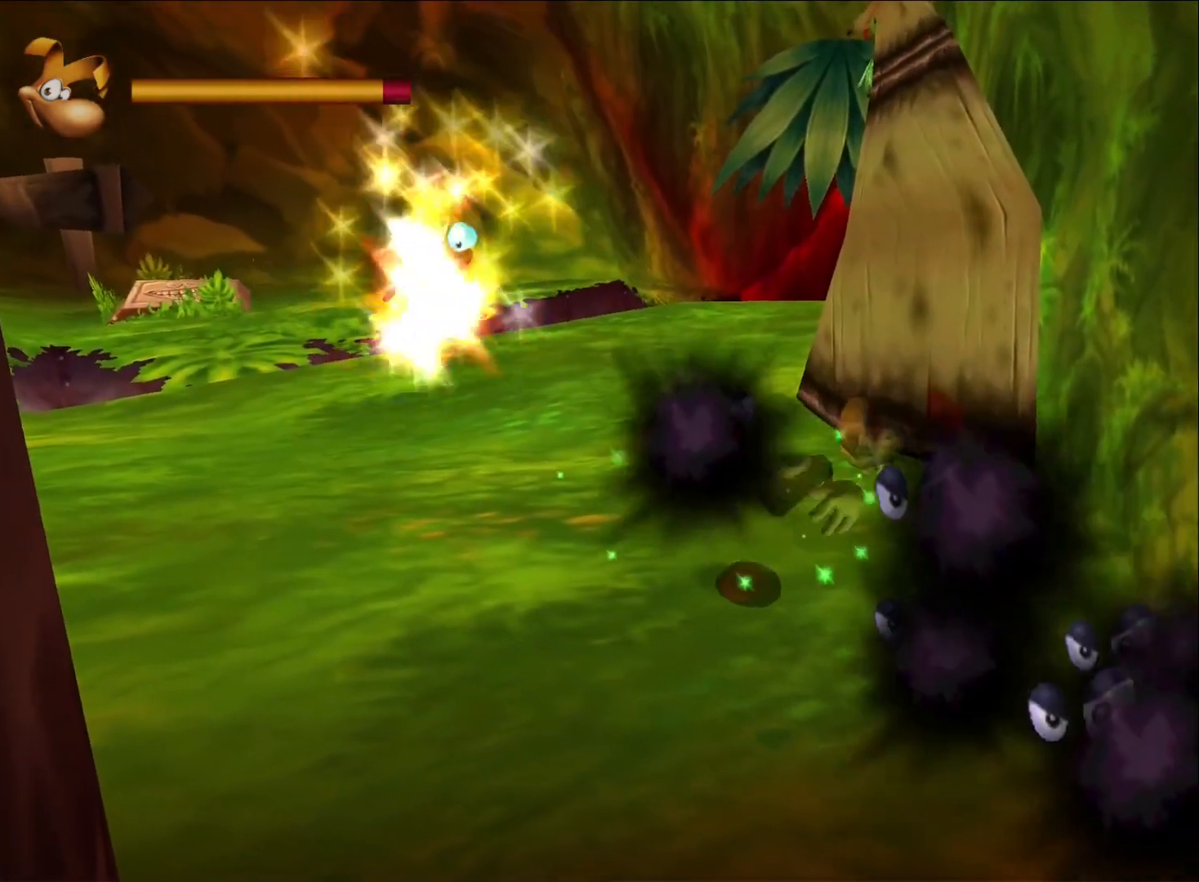
{"buttons": ["X"], "left_stick": "center", "right_stick": "center", "button_events": [[183, "X", "up"], [233, "X", "down"], [450, "X", "up"], [500, "X", "down"]]}
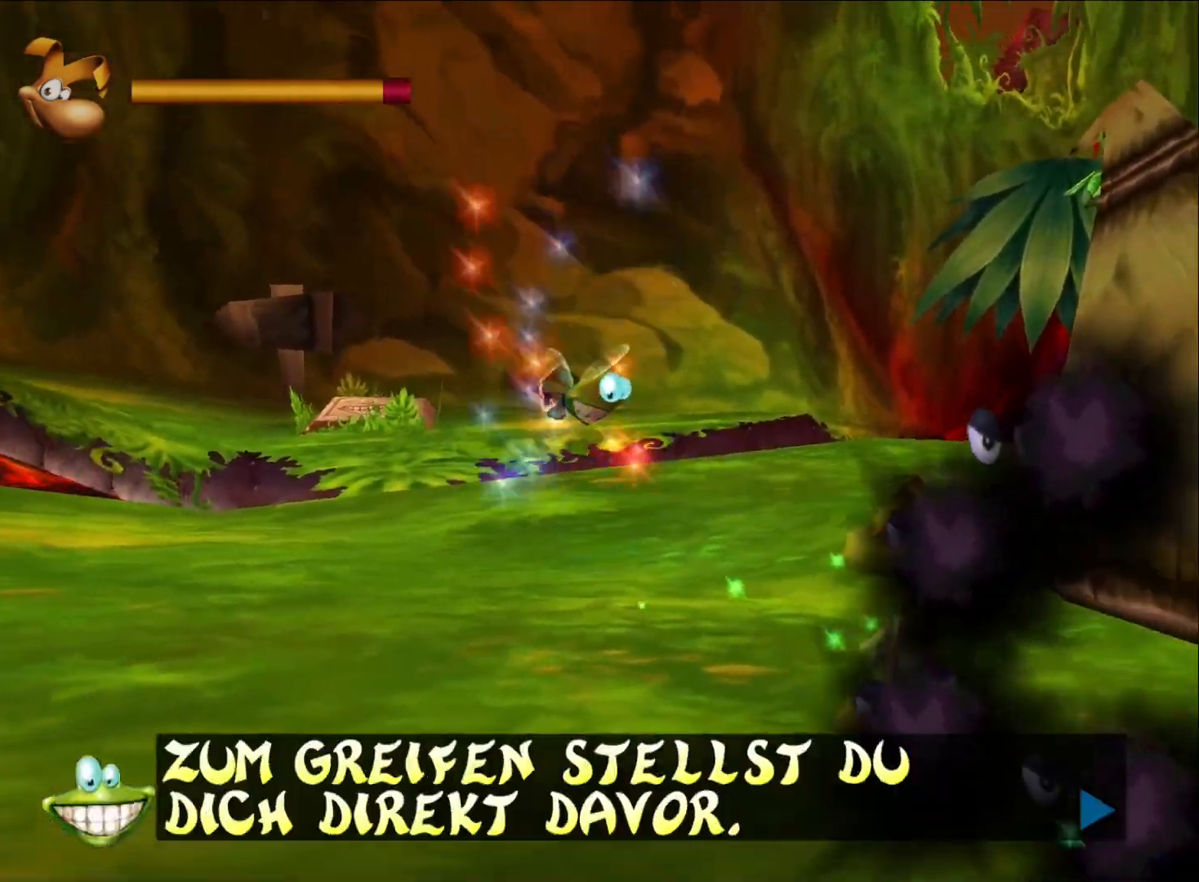
{"buttons": [], "left_stick": "center", "right_stick": "center", "button_events": [[83, "X", "up"], [133, "X", "down"], [333, "X", "up"], [400, "X", "down"], [450, "X", "up"]]}
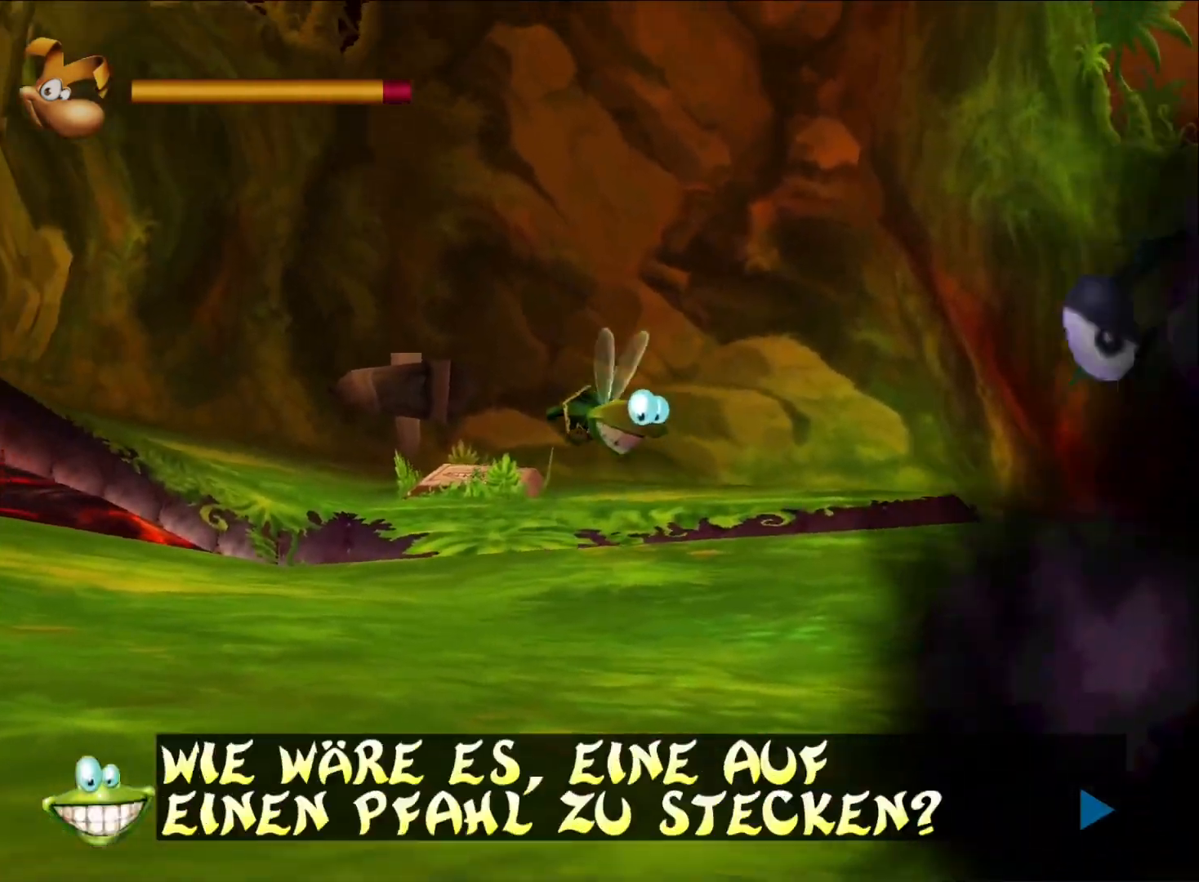
{"buttons": ["X"], "left_stick": "right", "right_stick": "center", "button_events": [[33, "X", "down"], [233, "X", "up"], [283, "X", "down"]]}
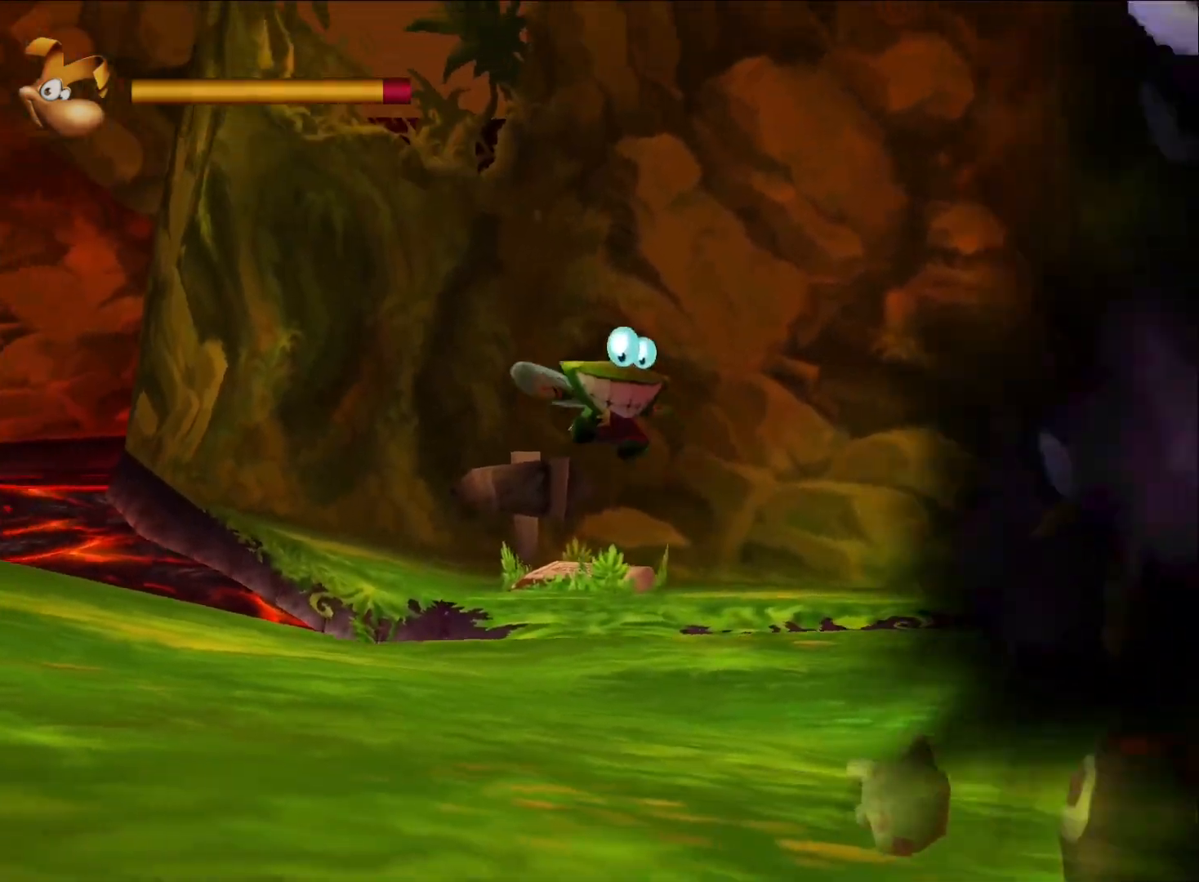
{"buttons": [], "left_stick": "right", "right_stick": "center", "button_events": [[133, "X", "up"]]}
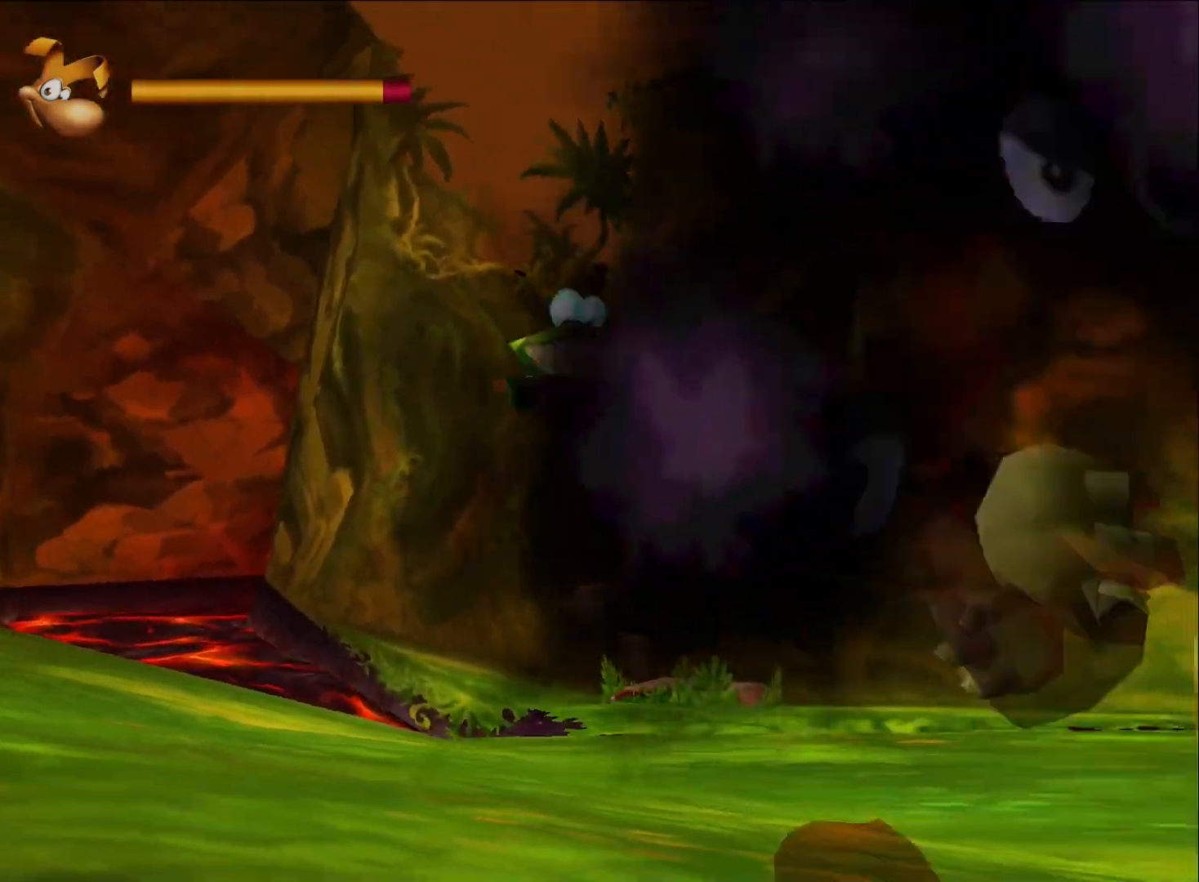
{"buttons": [], "left_stick": "center", "right_stick": "center", "button_events": []}
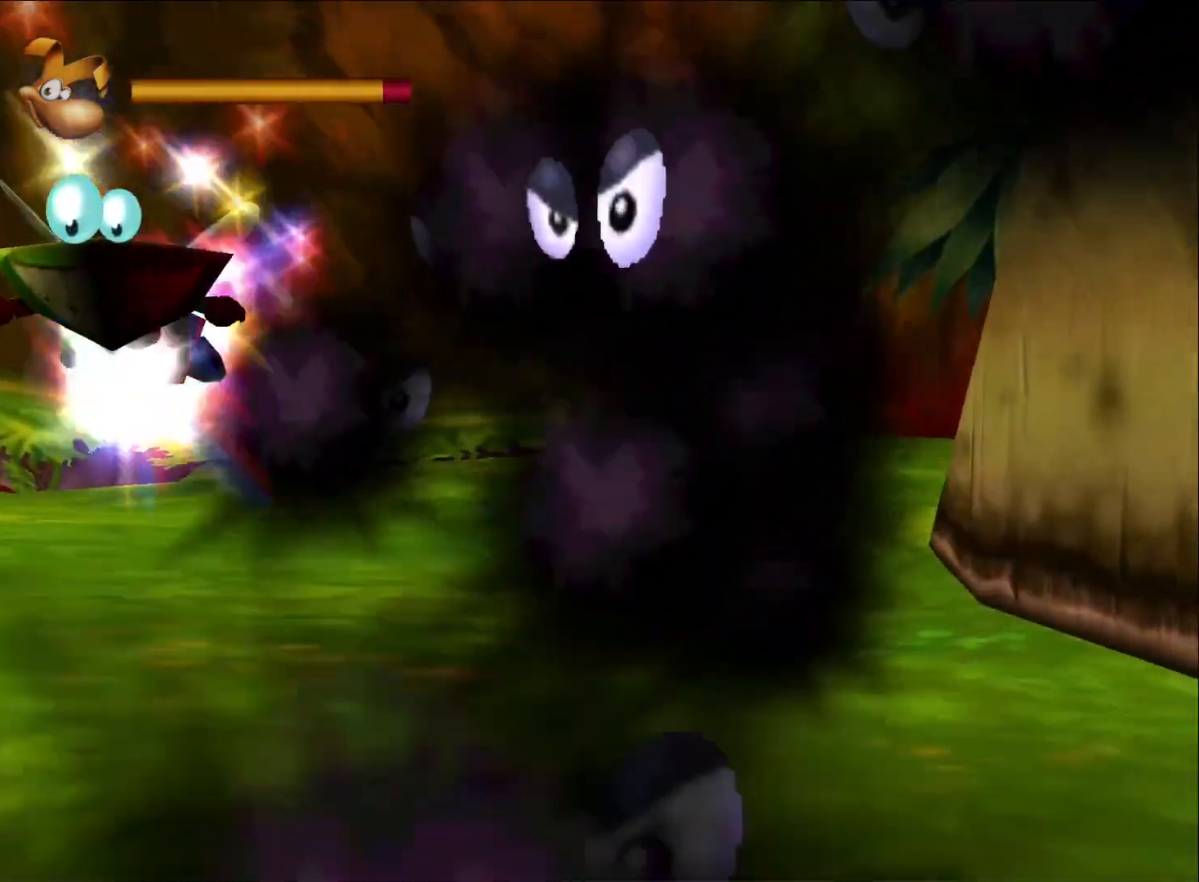
{"buttons": ["A"], "left_stick": "right", "right_stick": "center", "button_events": [[133, "X", "down"], [283, "X", "up"], [400, "A", "down"]]}
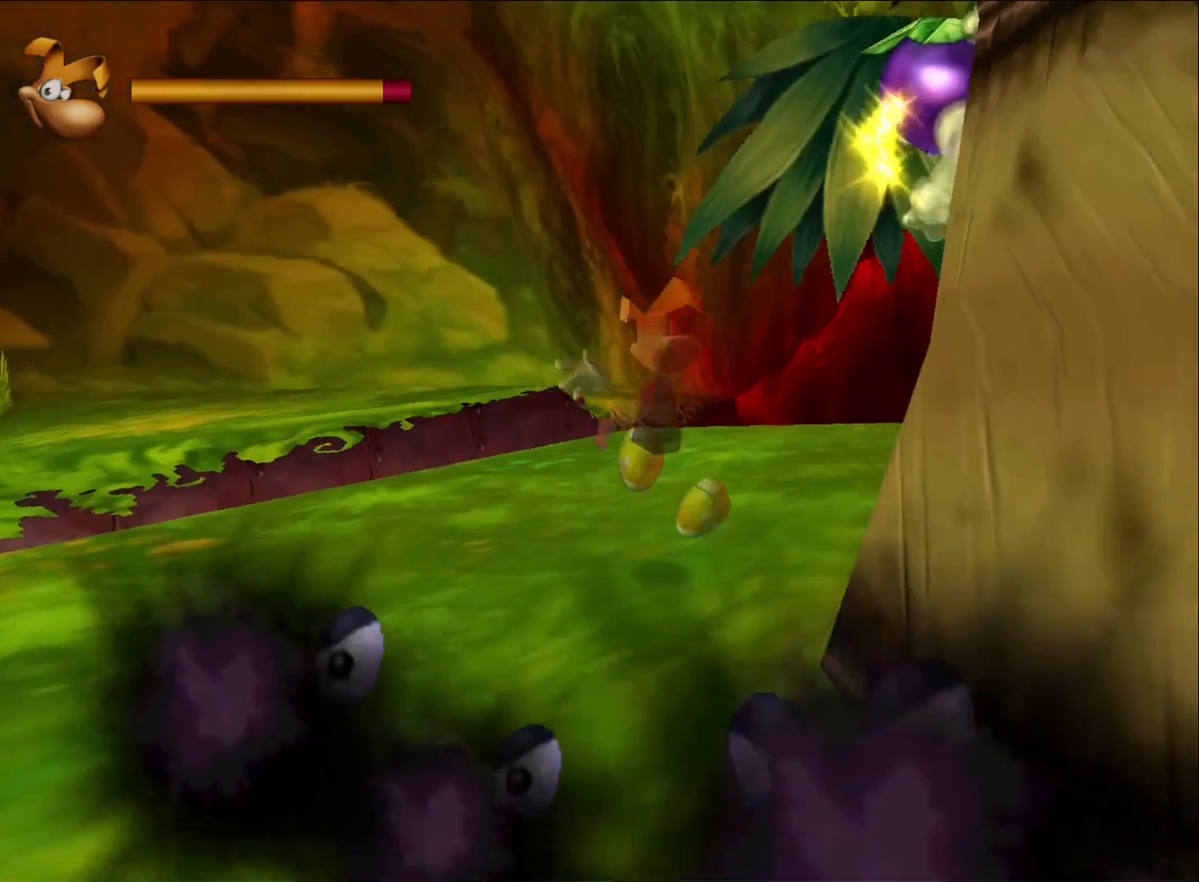
{"buttons": [], "left_stick": "down", "right_stick": "center", "button_events": [[167, "A", "up"]]}
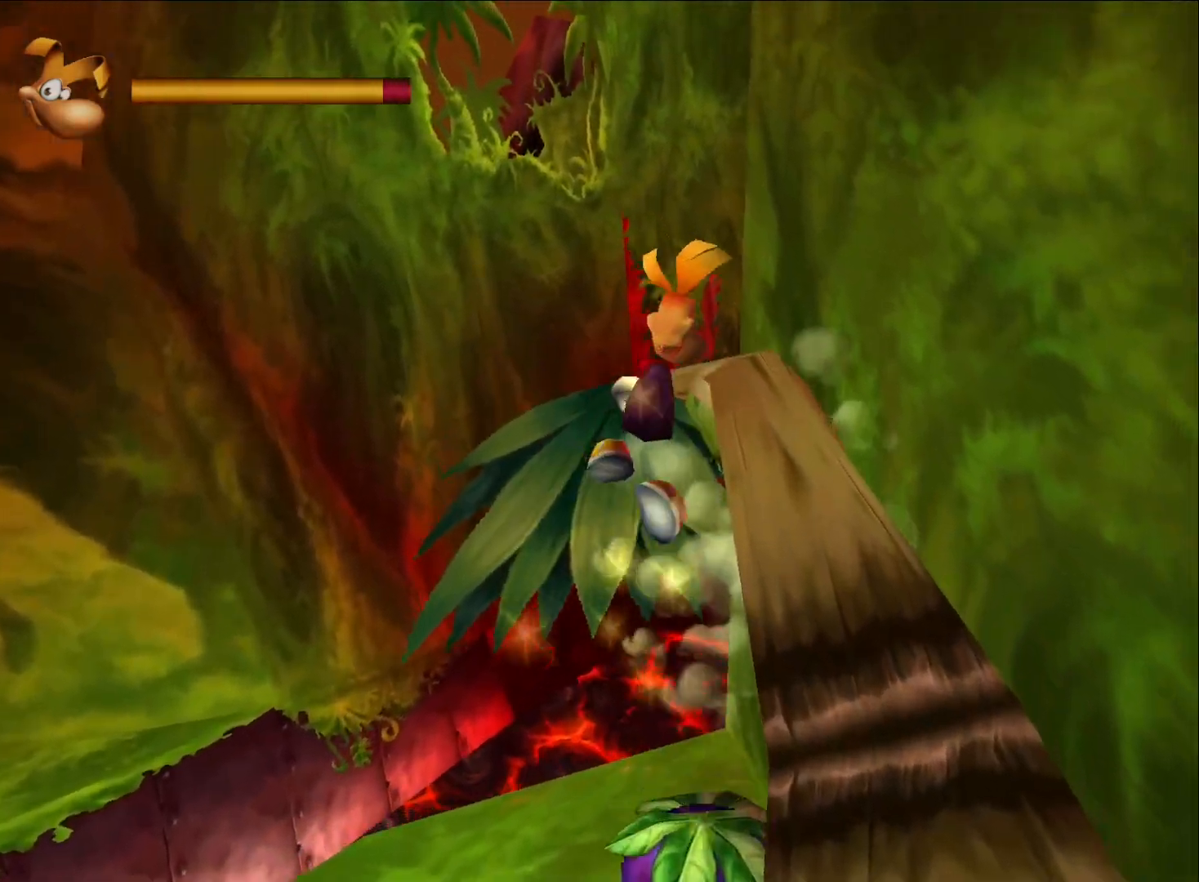
{"buttons": ["X"], "left_stick": "down", "right_stick": "center", "button_events": [[433, "X", "down"]]}
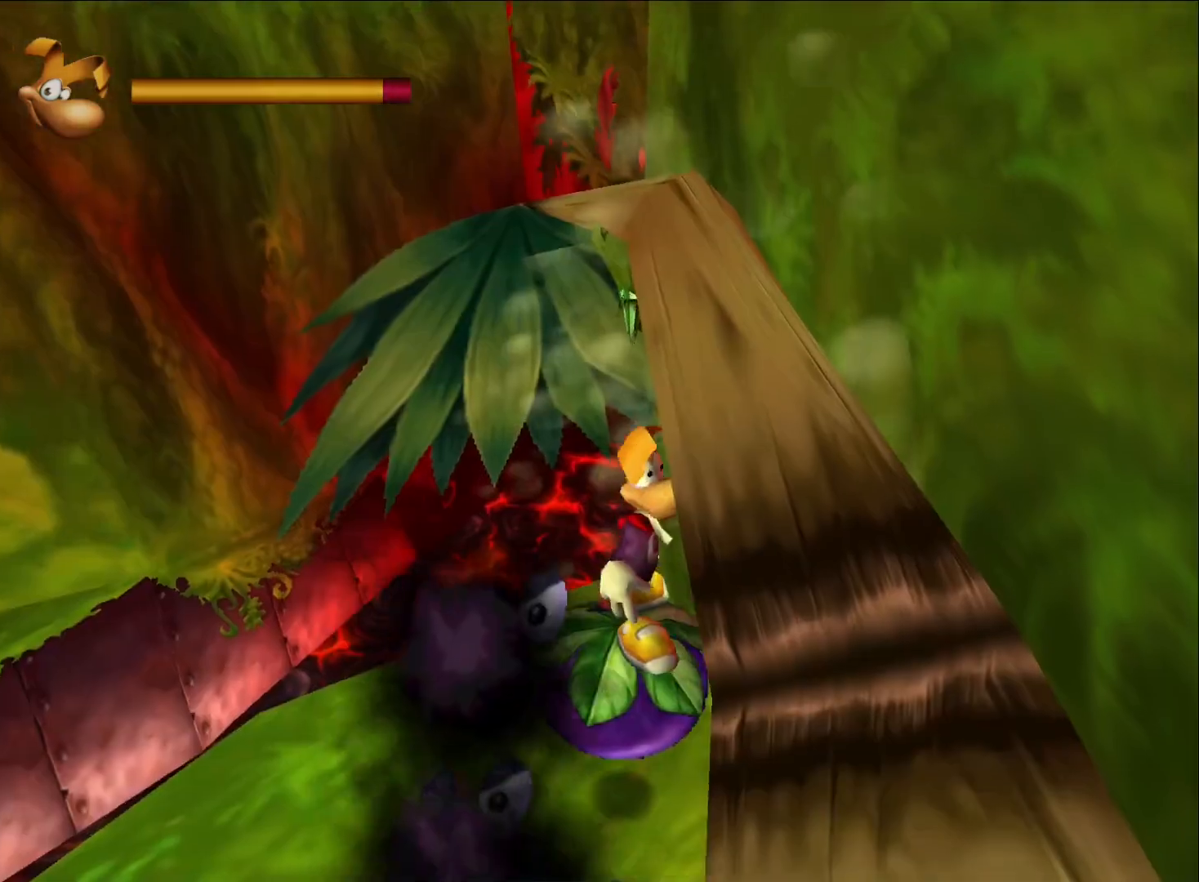
{"buttons": [], "left_stick": "down", "right_stick": "center", "button_events": [[50, "X", "up"]]}
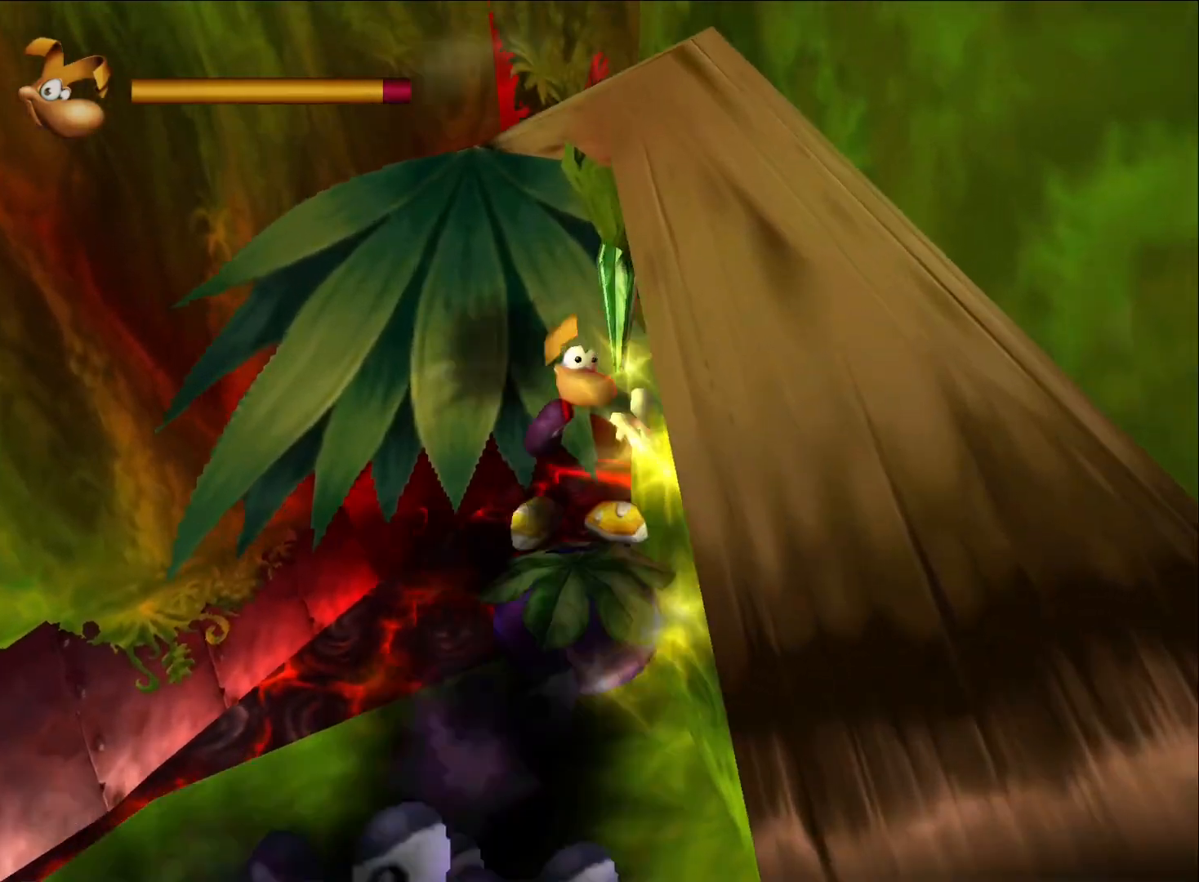
{"buttons": [], "left_stick": "down", "right_stick": "center", "button_events": []}
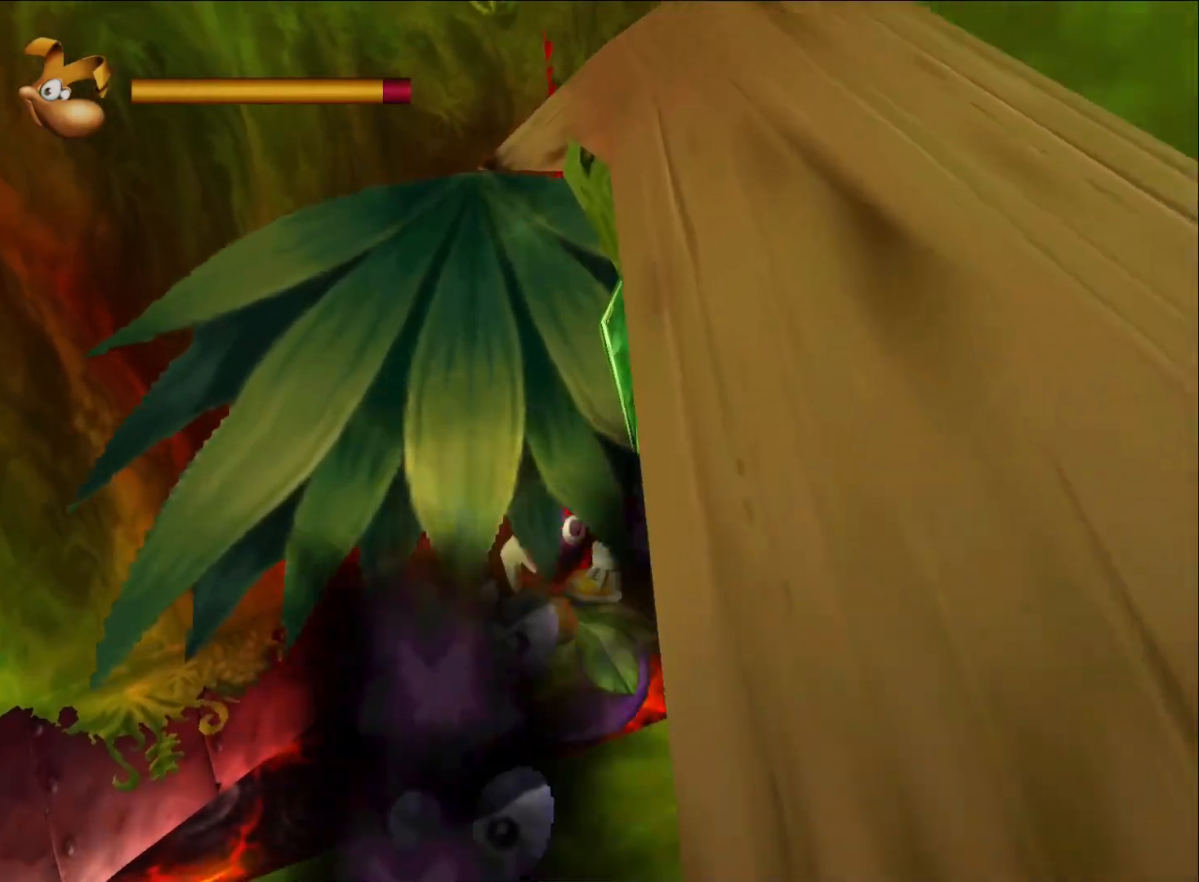
{"buttons": [], "left_stick": "down", "right_stick": "center", "button_events": []}
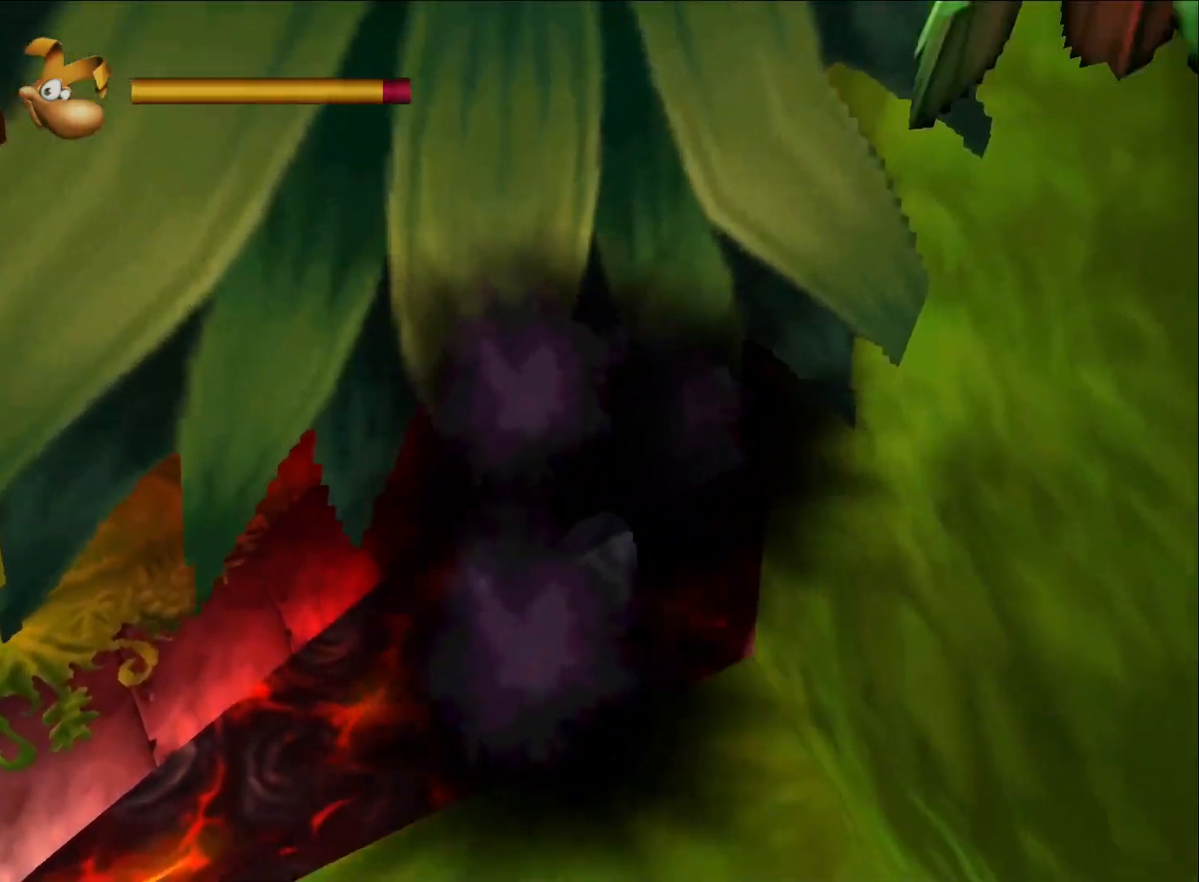
{"buttons": [], "left_stick": "down", "right_stick": "center", "button_events": []}
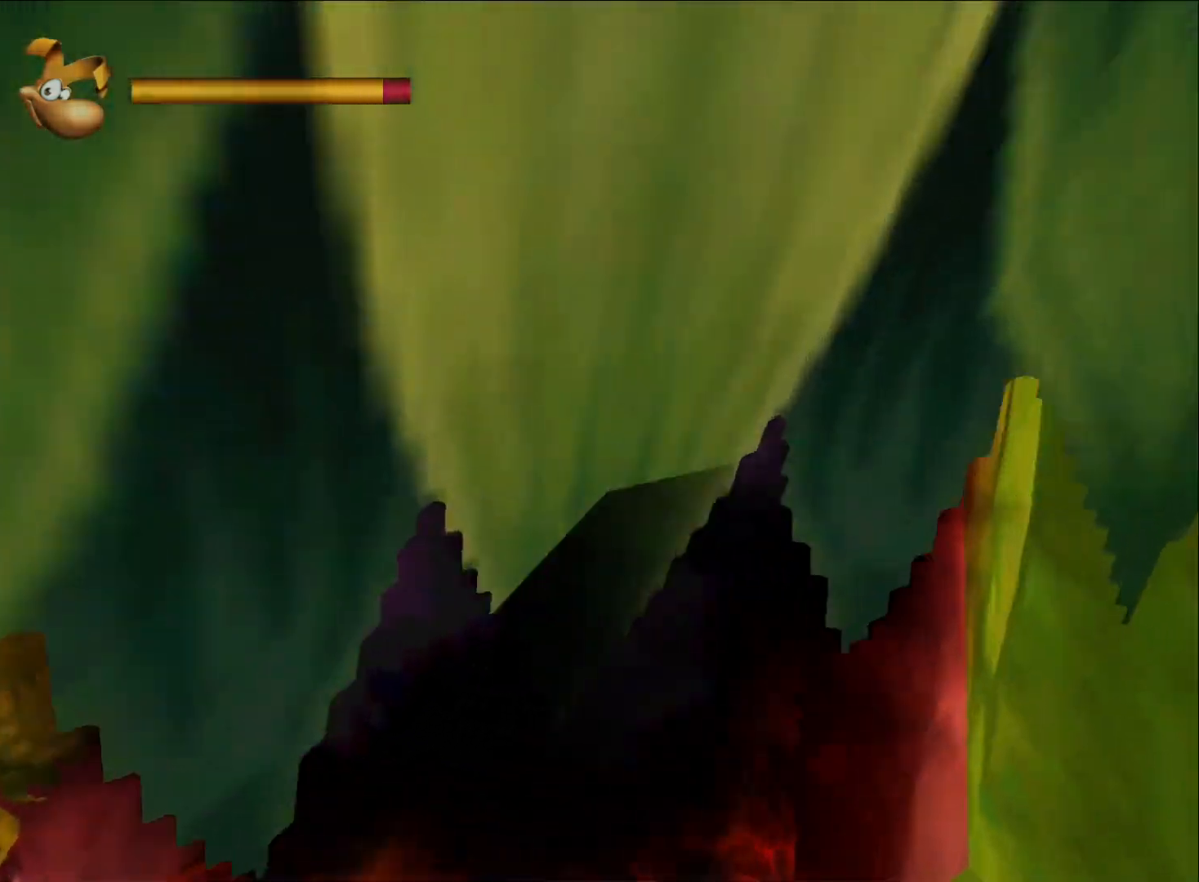
{"buttons": [], "left_stick": "down", "right_stick": "center", "button_events": []}
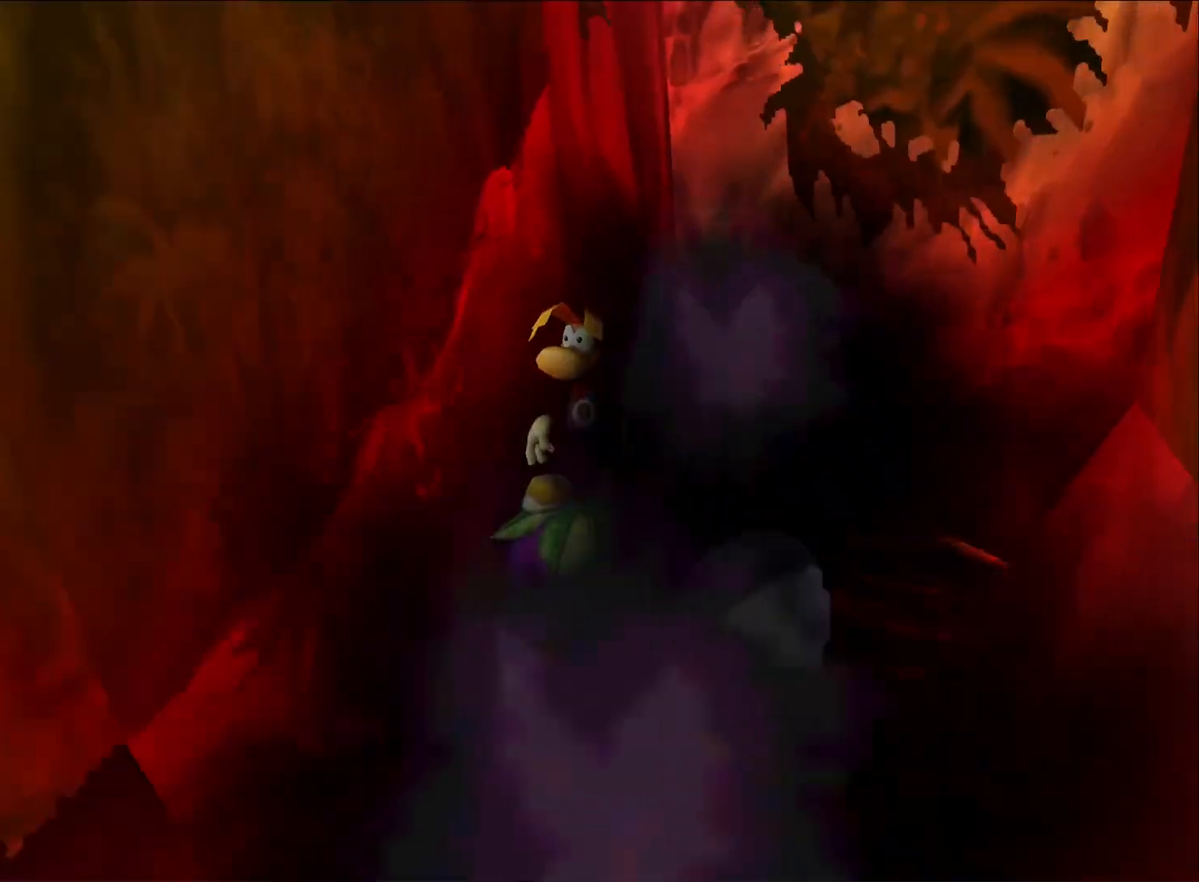
{"buttons": [], "left_stick": "down", "right_stick": "center", "button_events": []}
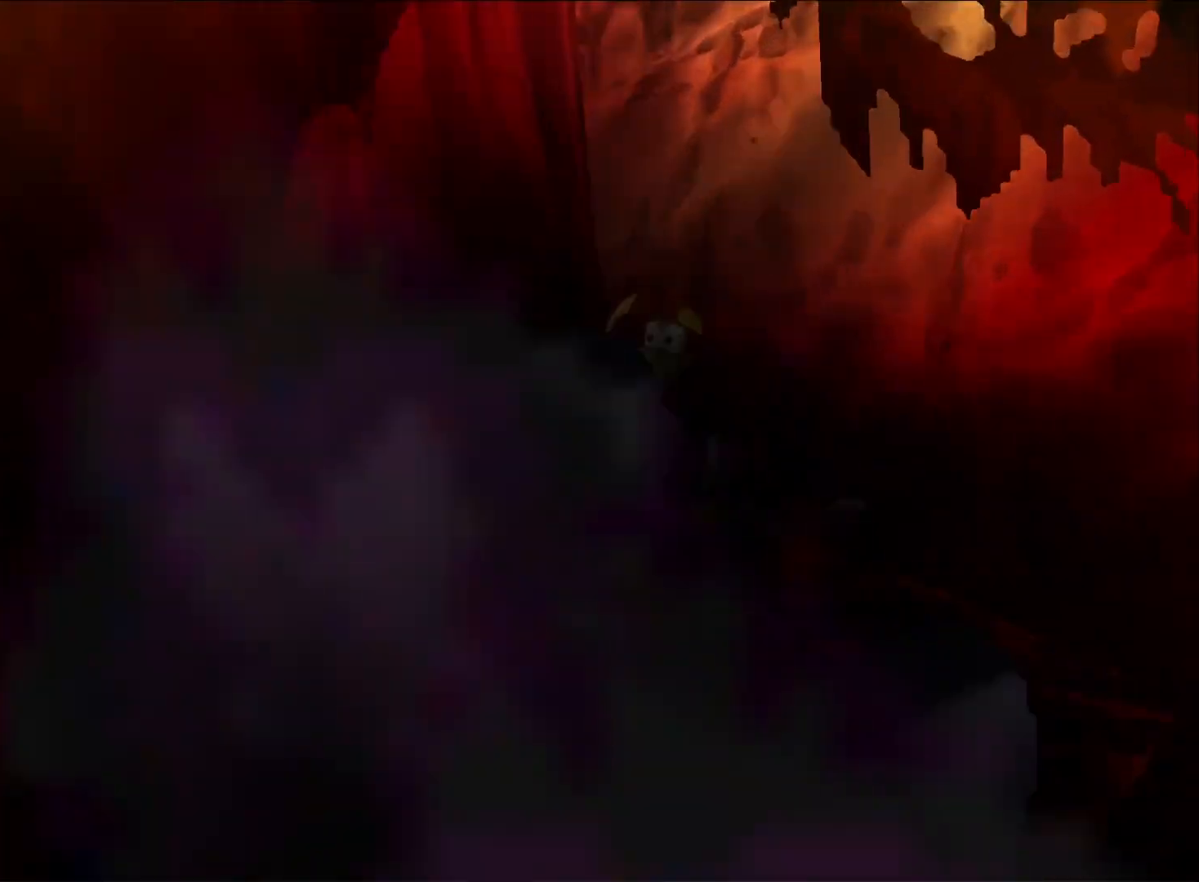
{"buttons": [], "left_stick": "down-right", "right_stick": "center", "button_events": []}
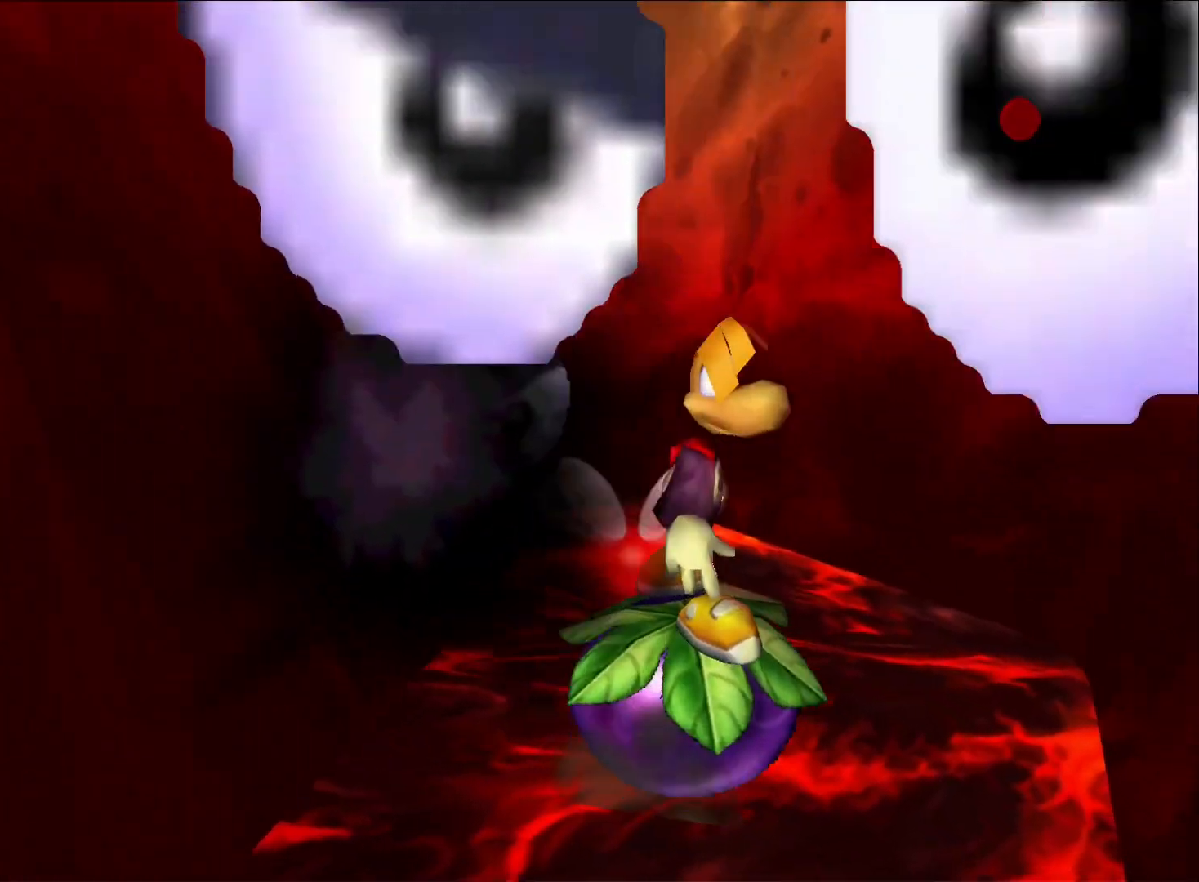
{"buttons": [], "left_stick": "down-right", "right_stick": "center", "button_events": []}
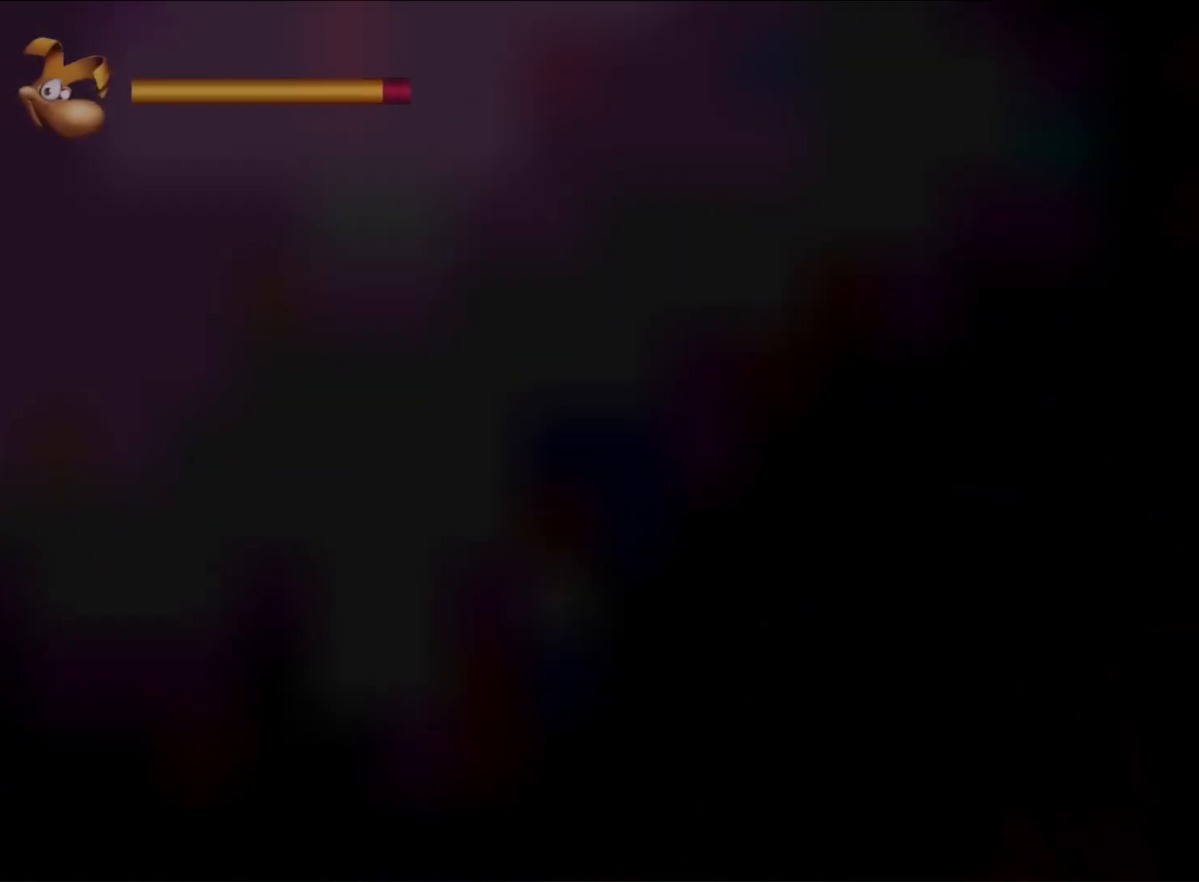
{"buttons": [], "left_stick": "down-right", "right_stick": "center", "button_events": []}
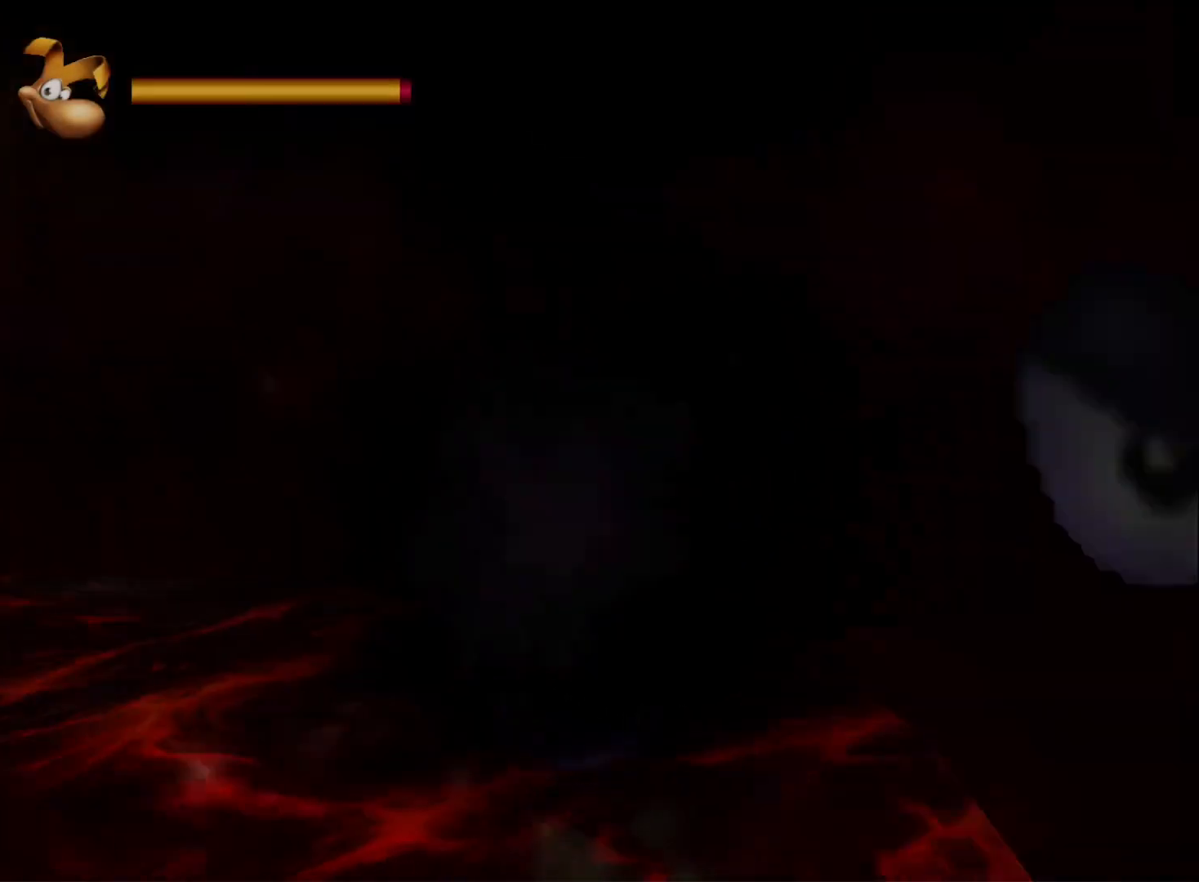
{"buttons": [], "left_stick": "down-right", "right_stick": "center", "button_events": []}
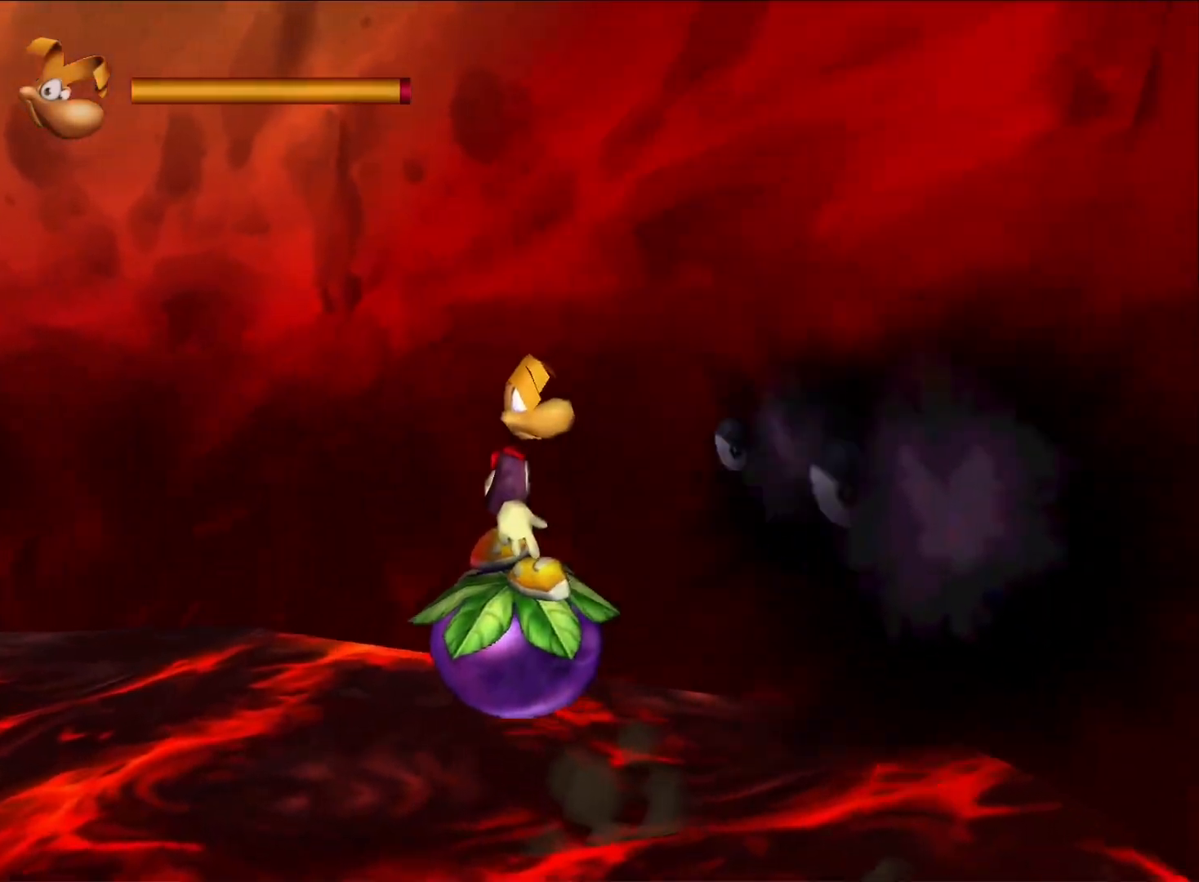
{"buttons": [], "left_stick": "down-right", "right_stick": "center", "button_events": []}
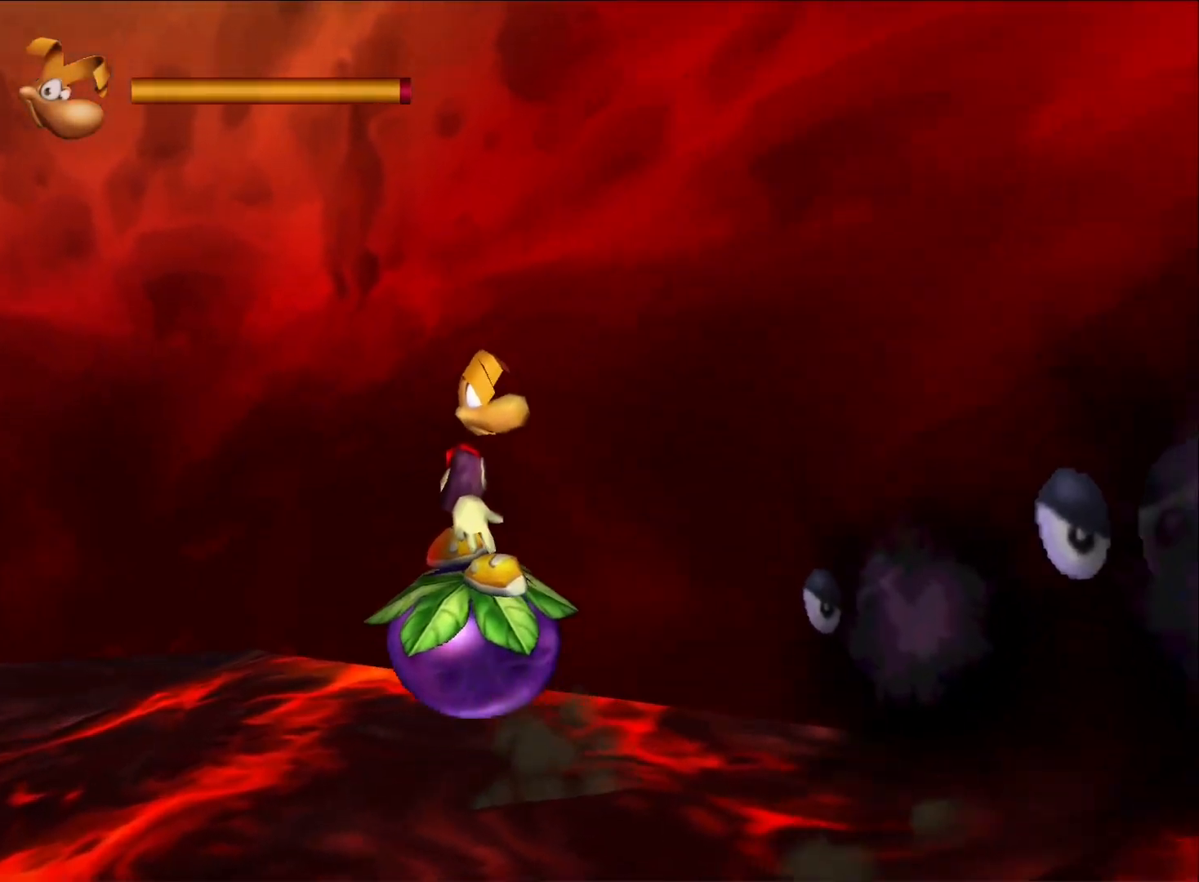
{"buttons": [], "left_stick": "down-right", "right_stick": "left", "button_events": []}
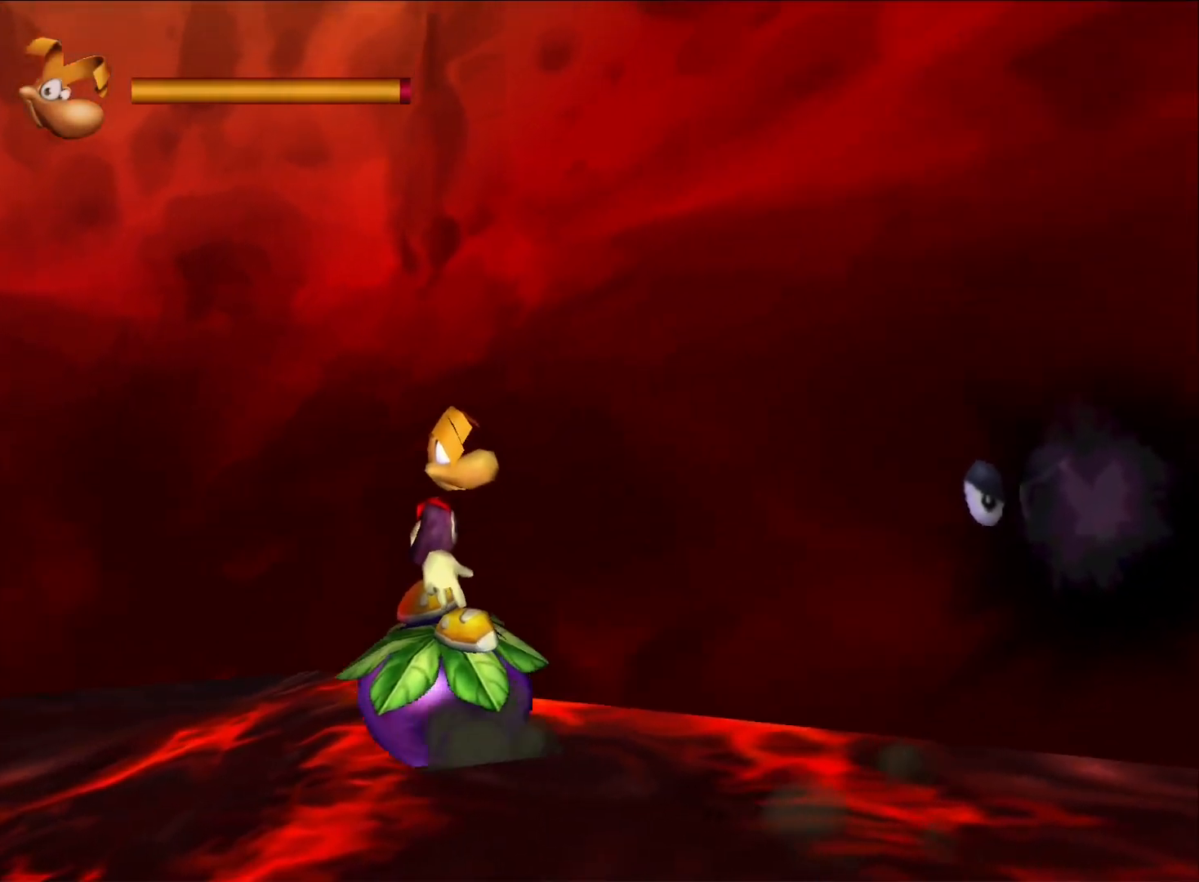
{"buttons": [], "left_stick": "down-right", "right_stick": "left", "button_events": []}
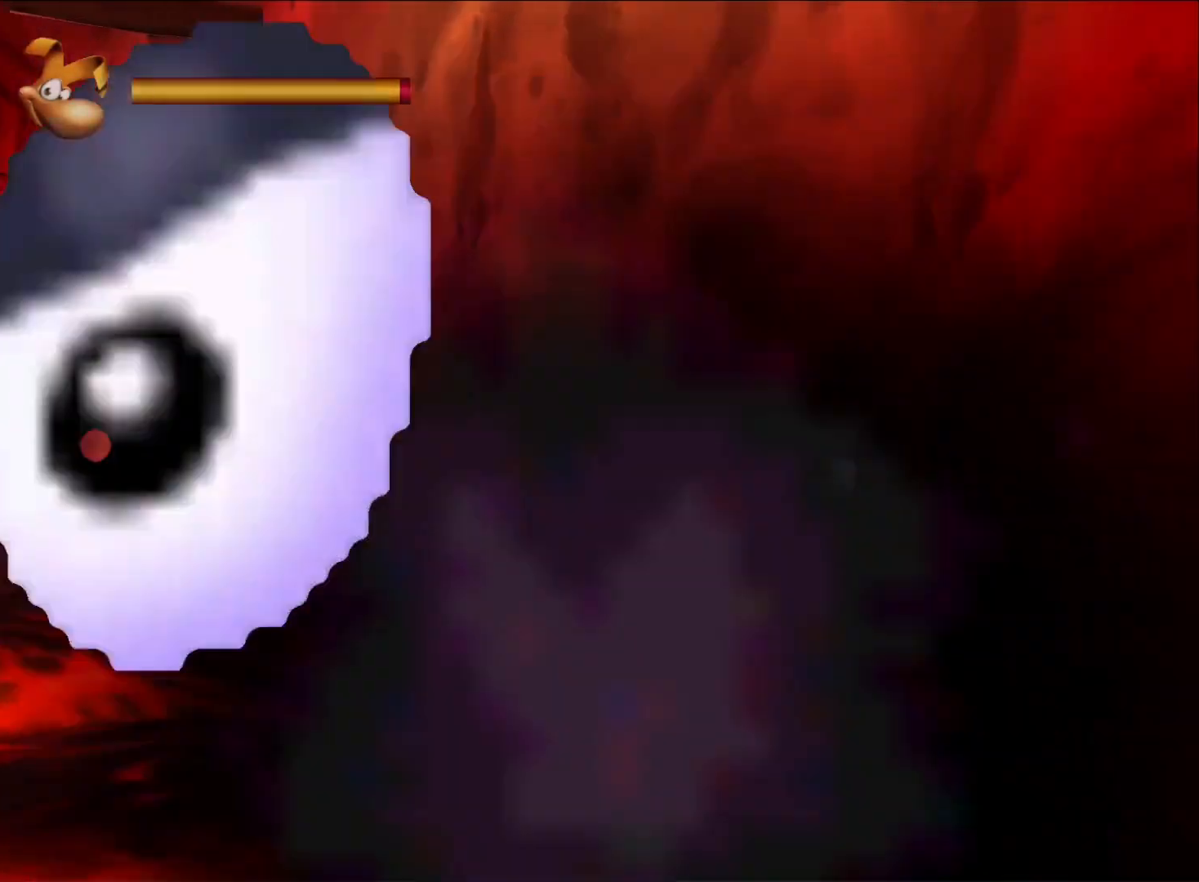
{"buttons": [], "left_stick": "down-right", "right_stick": "center", "button_events": []}
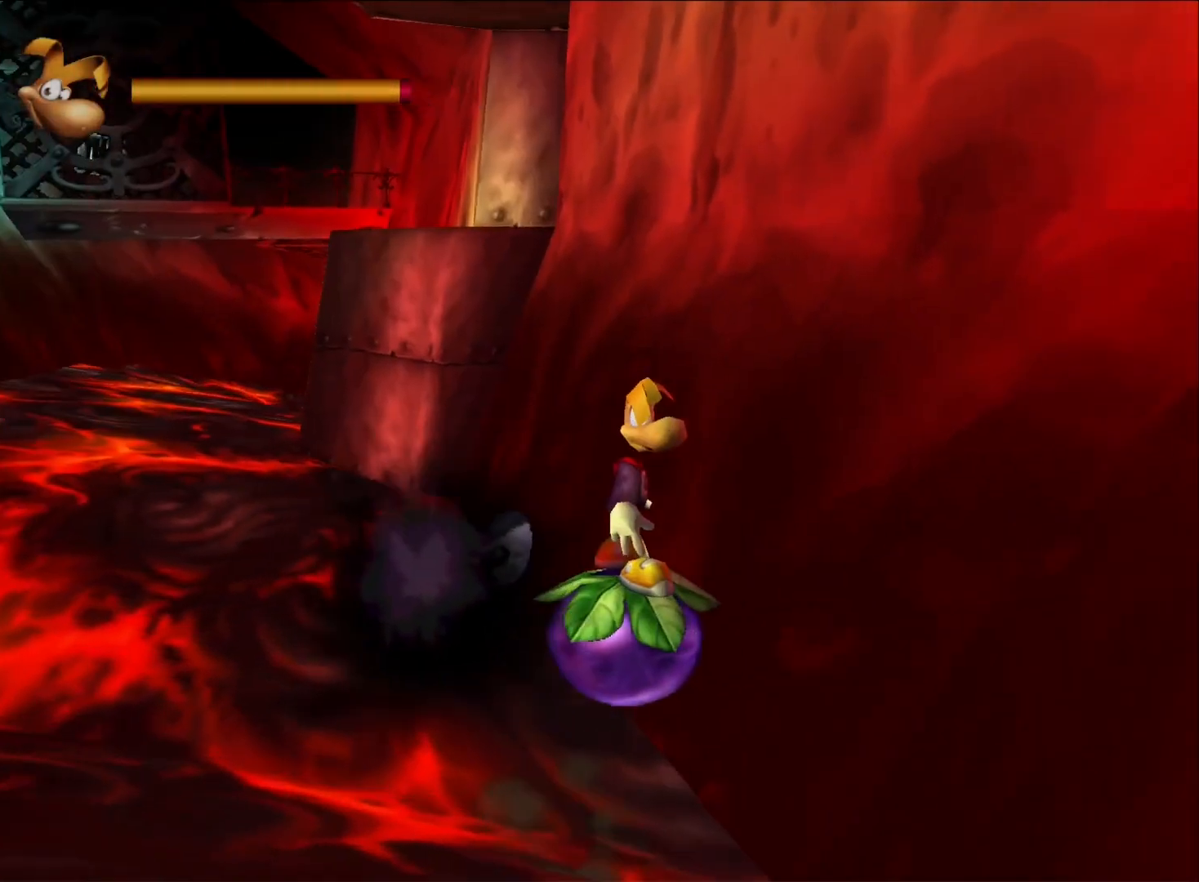
{"buttons": [], "left_stick": "down-right", "right_stick": "center", "button_events": []}
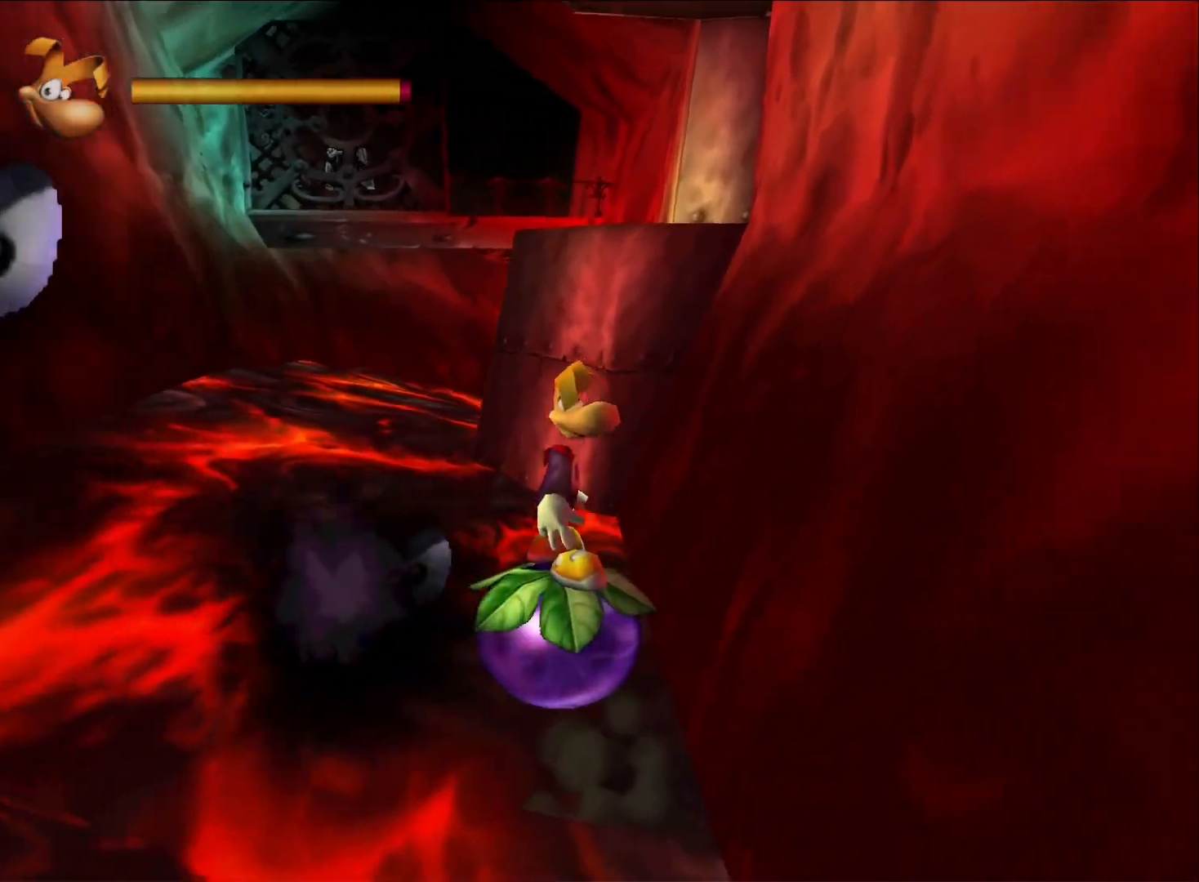
{"buttons": [], "left_stick": "down-right", "right_stick": "center", "button_events": []}